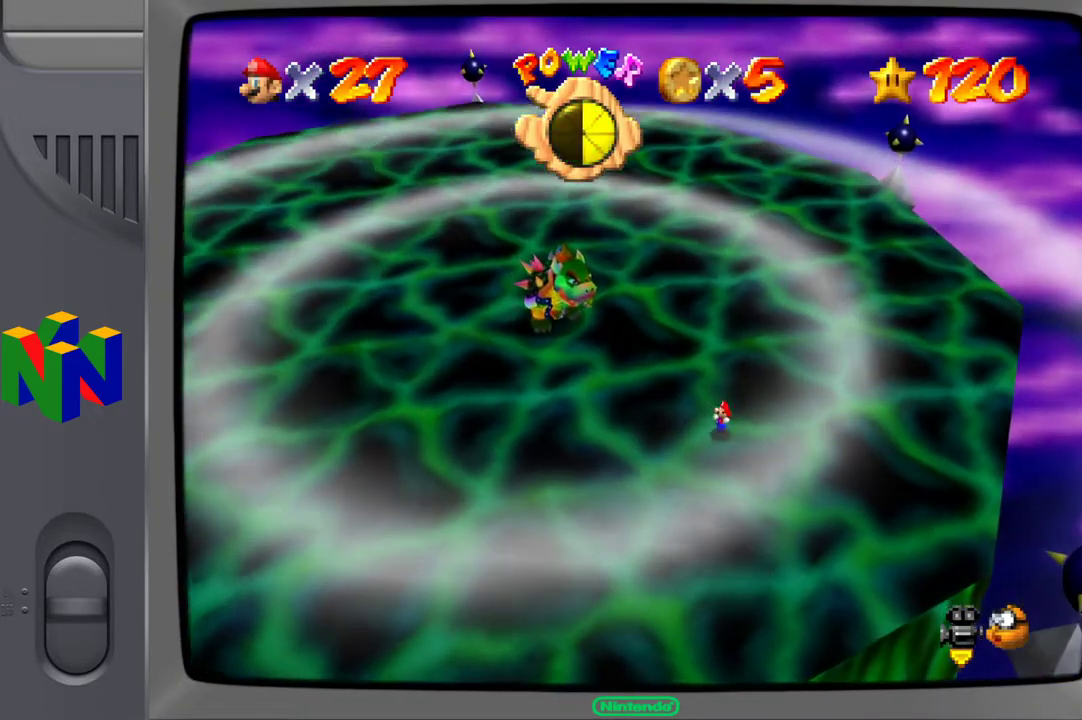
Gameplay with a controller (Xbox layout); each line is a JSON object with the inputs held at the frame after it. "events" lists button and stick changes between this image and that frame as [ms after this image, input, new state], when the widget could be followed in between. Not read: L3 R3.
{"buttons": [], "left_stick": "right", "right_stick": "center", "events": [[50, "left_stick", "left"], [167, "left_stick", "center"], [500, "left_stick", "right"]]}
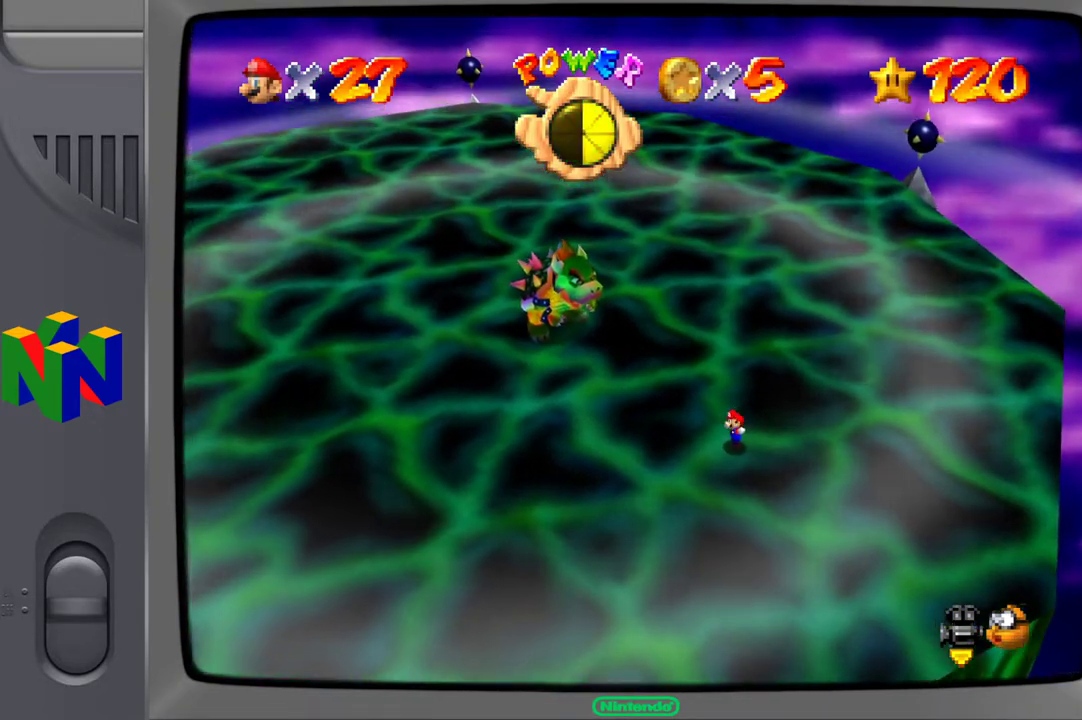
{"buttons": [], "left_stick": "right", "right_stick": "center", "events": []}
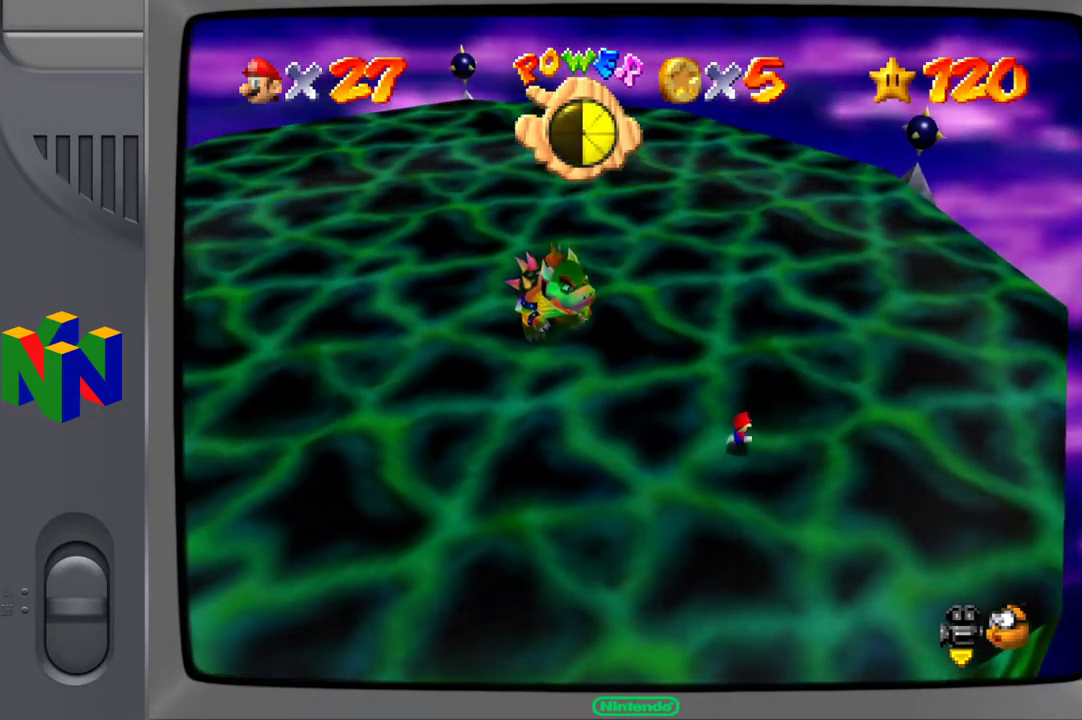
{"buttons": [], "left_stick": "down-right", "right_stick": "center", "events": [[433, "left_stick", "down-right"]]}
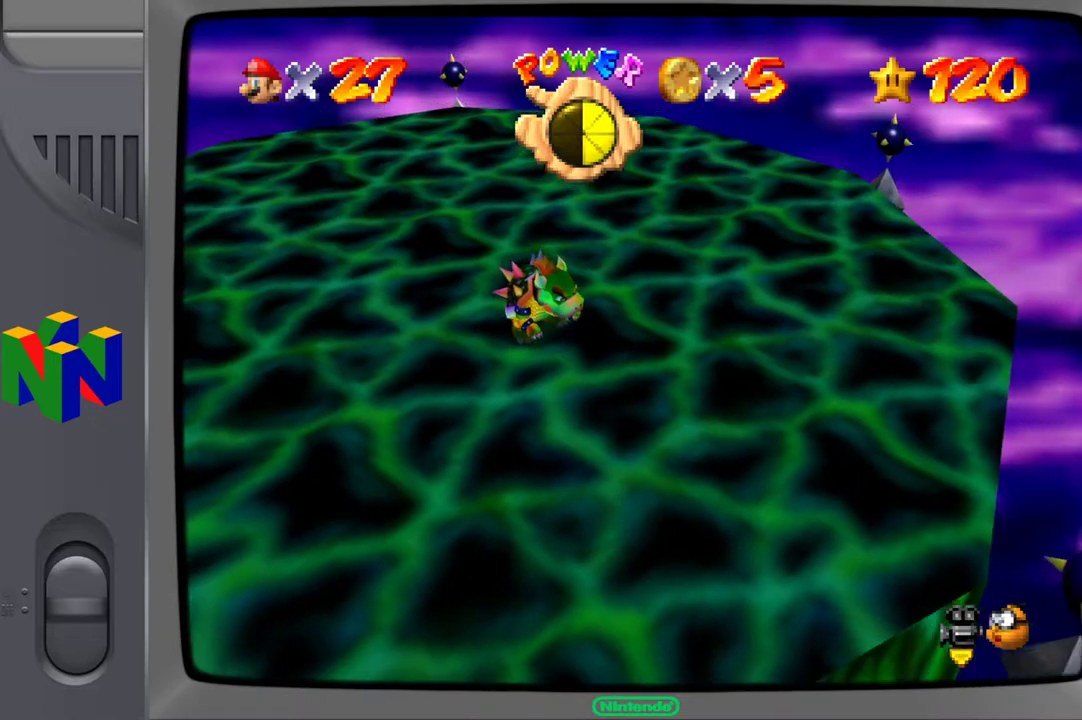
{"buttons": [], "left_stick": "down", "right_stick": "center", "events": [[150, "left_stick", "down"]]}
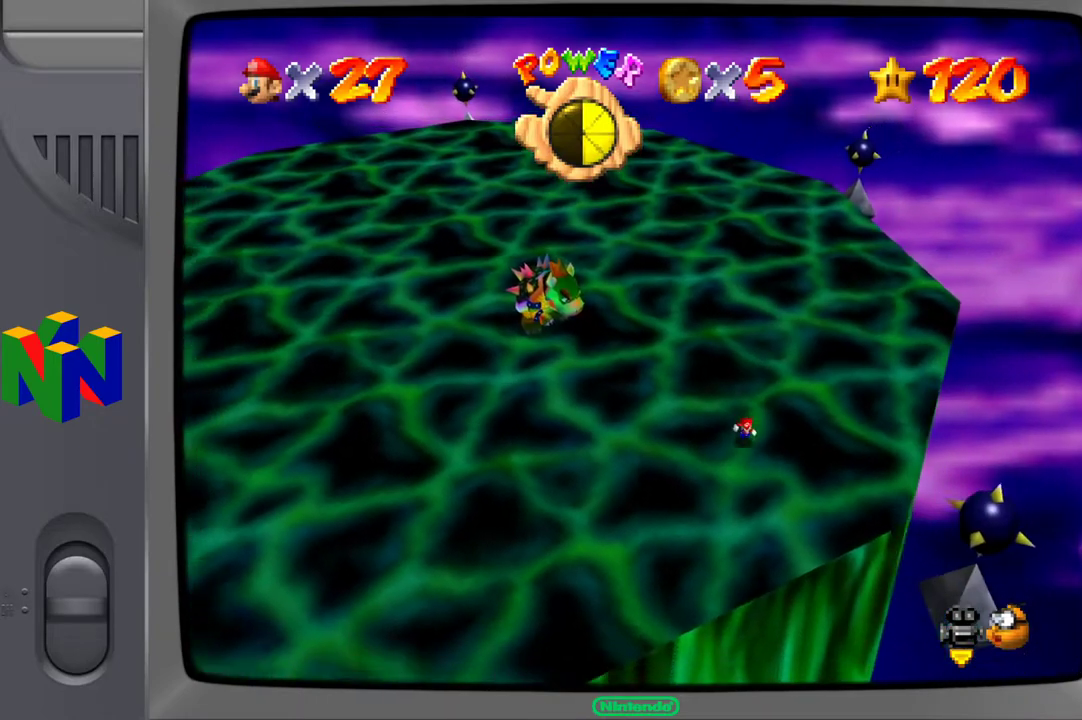
{"buttons": [], "left_stick": "down-left", "right_stick": "center", "events": [[217, "left_stick", "down-left"]]}
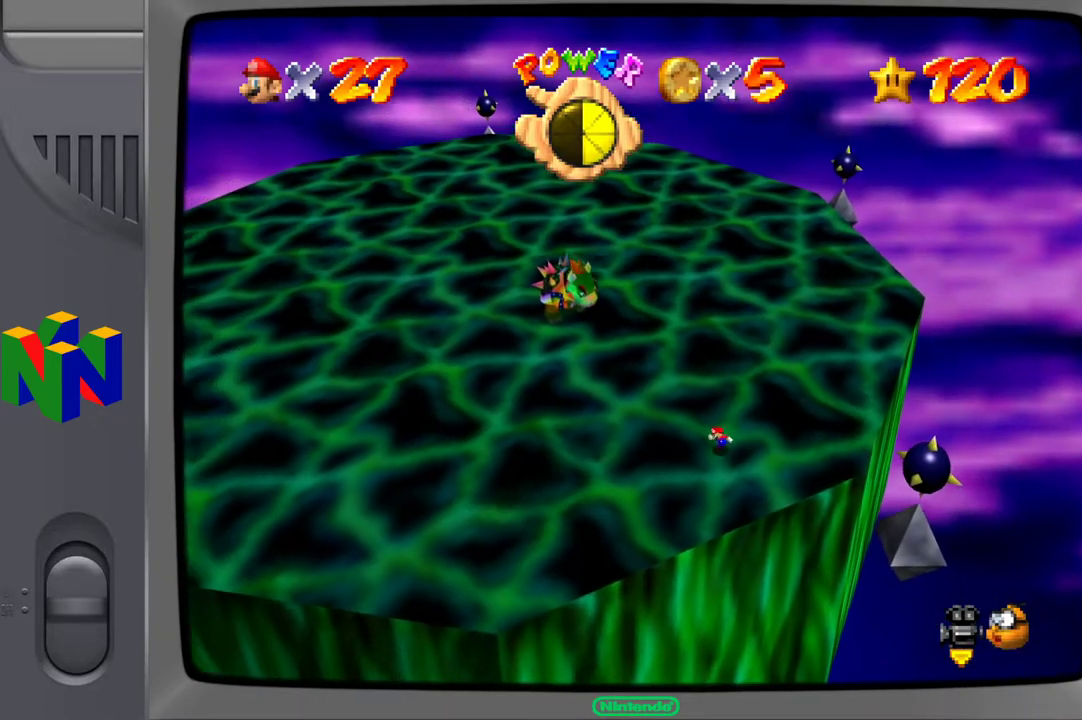
{"buttons": [], "left_stick": "down-left", "right_stick": "center", "events": []}
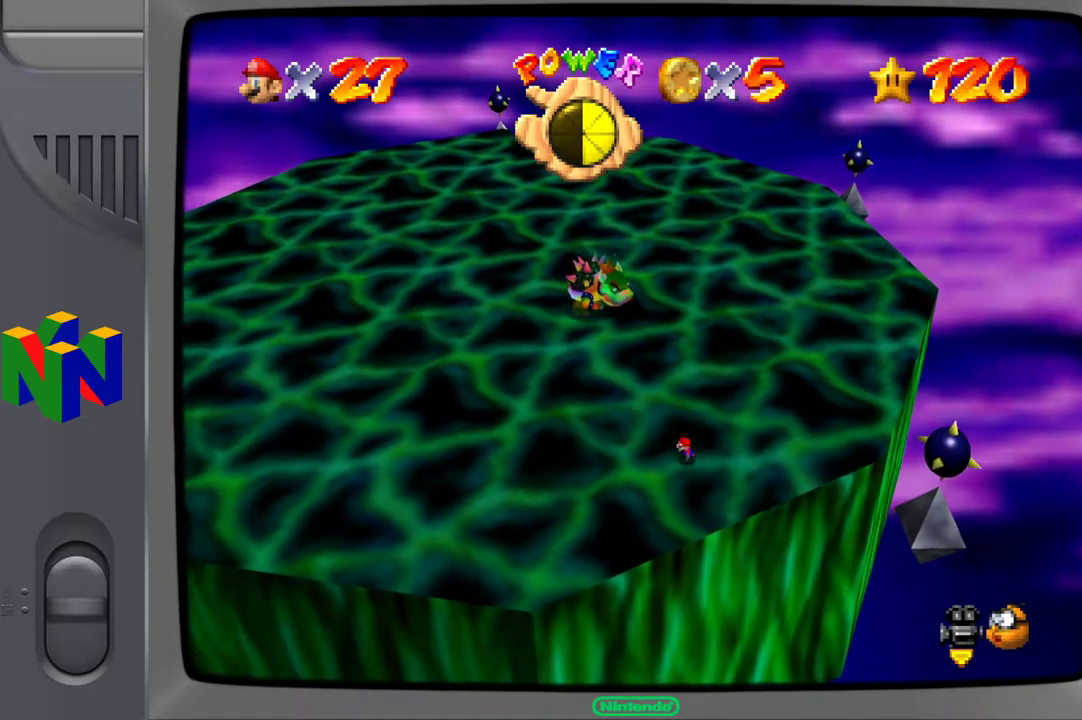
{"buttons": [], "left_stick": "down-left", "right_stick": "center", "events": []}
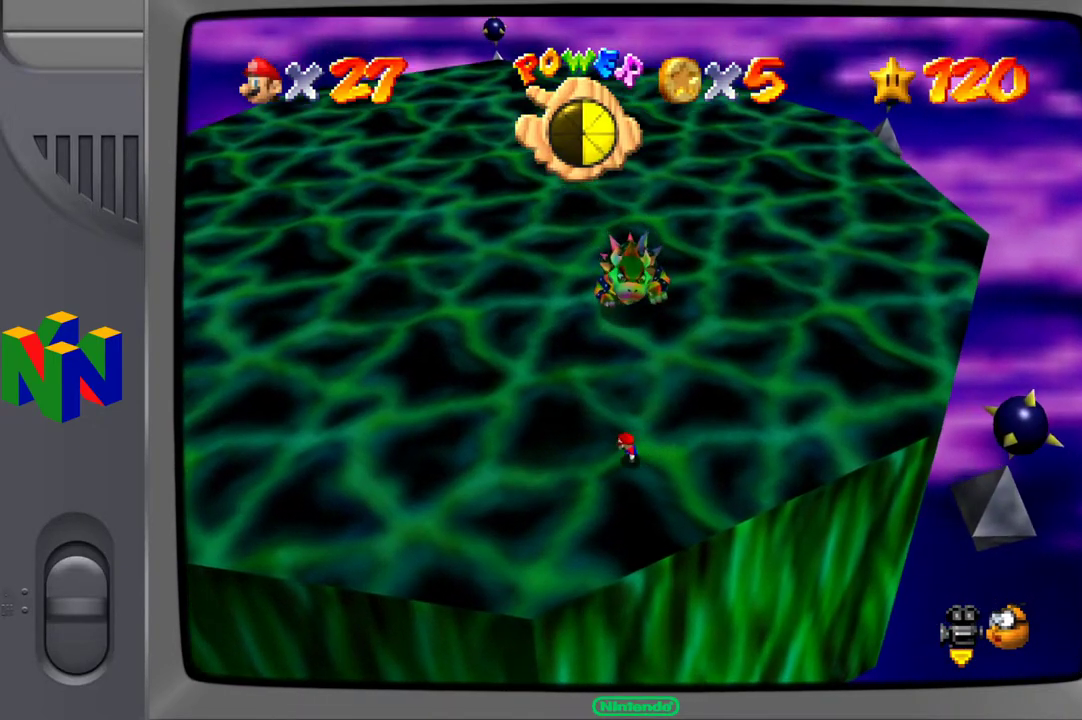
{"buttons": [], "left_stick": "left", "right_stick": "center", "events": [[333, "left_stick", "left"]]}
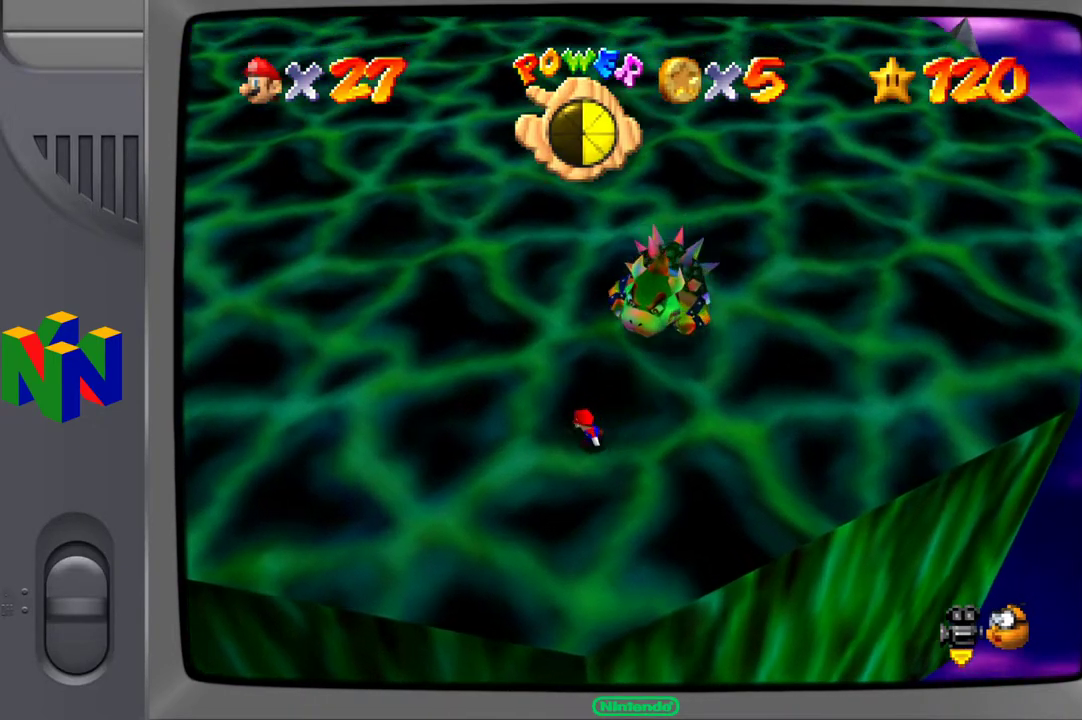
{"buttons": [], "left_stick": "up-left", "right_stick": "center", "events": [[83, "left_stick", "up-left"], [317, "X", "down"], [467, "X", "up"]]}
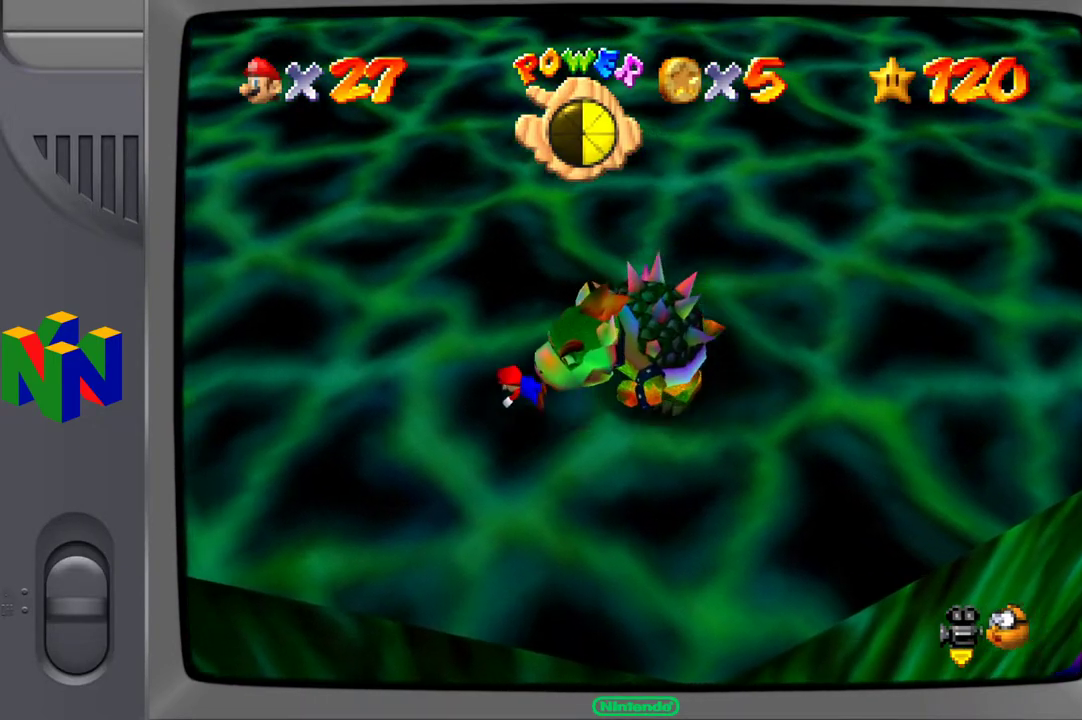
{"buttons": [], "left_stick": "up", "right_stick": "center", "events": [[283, "X", "down"], [283, "left_stick", "up"], [450, "X", "up"]]}
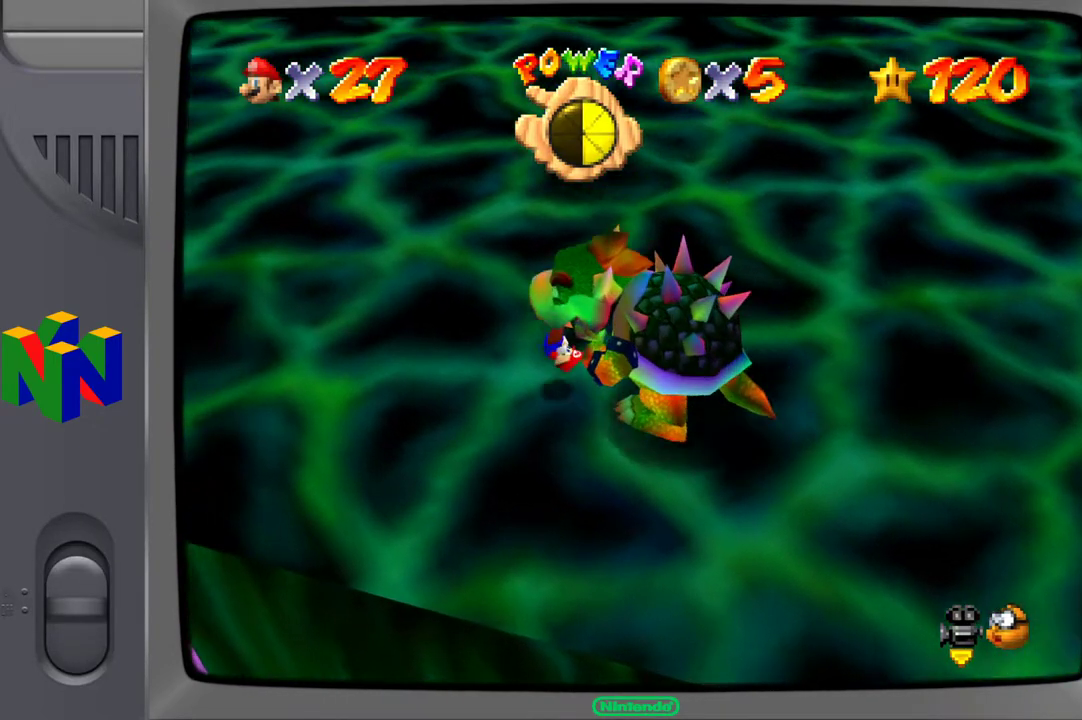
{"buttons": ["X"], "left_stick": "up-right", "right_stick": "center", "events": [[350, "left_stick", "up-right"], [417, "X", "down"]]}
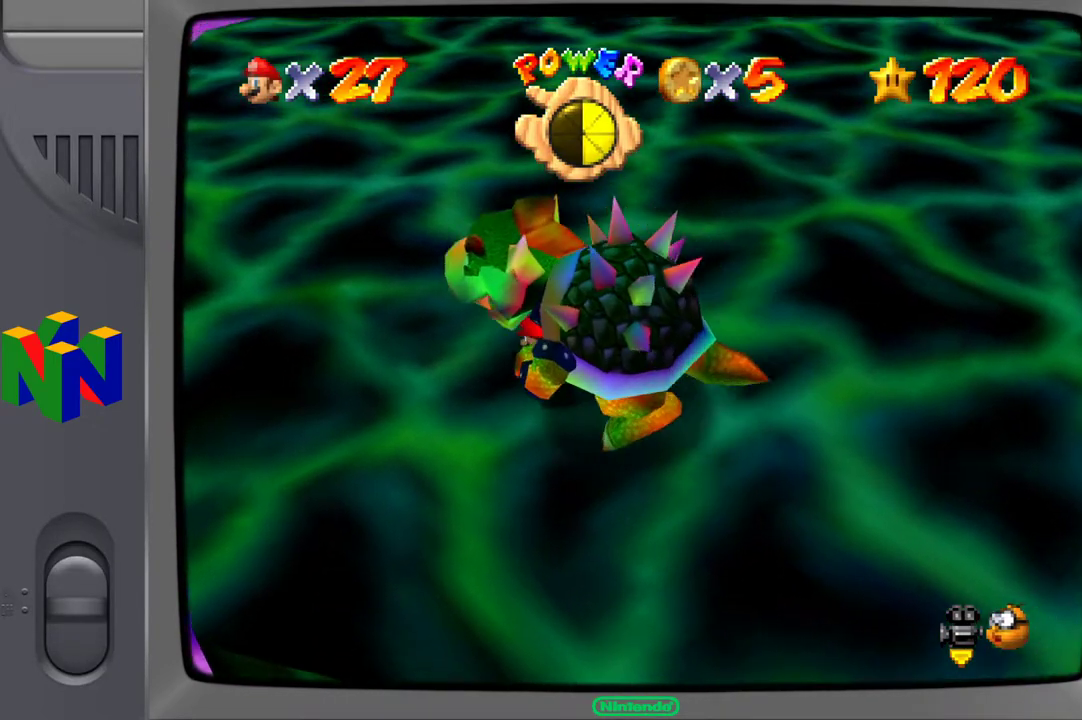
{"buttons": ["X"], "left_stick": "right", "right_stick": "center", "events": [[17, "X", "up"], [350, "left_stick", "right"], [400, "X", "down"]]}
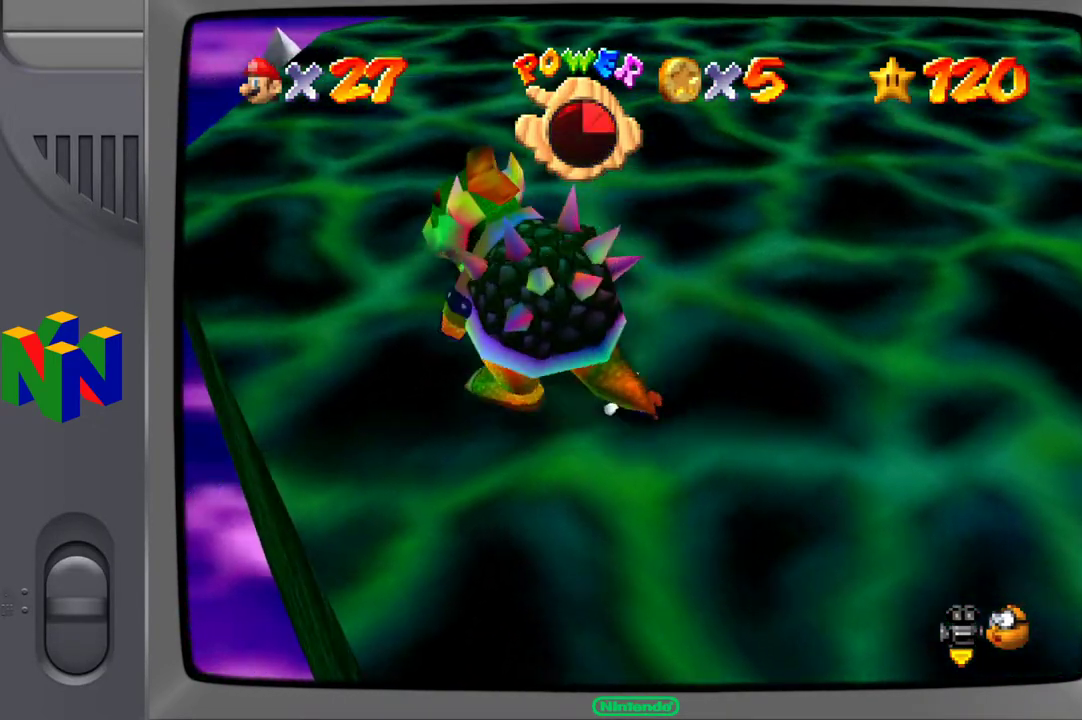
{"buttons": [], "left_stick": "left", "right_stick": "center", "events": [[67, "X", "up"], [367, "left_stick", "up-left"], [433, "left_stick", "left"]]}
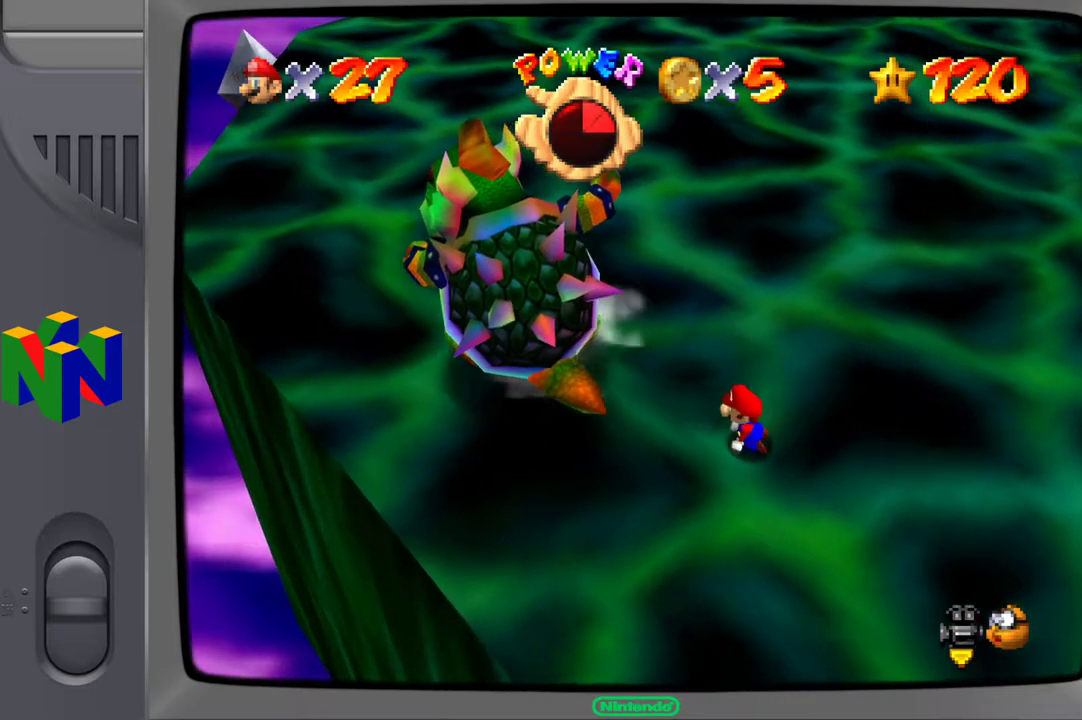
{"buttons": [], "left_stick": "left", "right_stick": "center", "events": []}
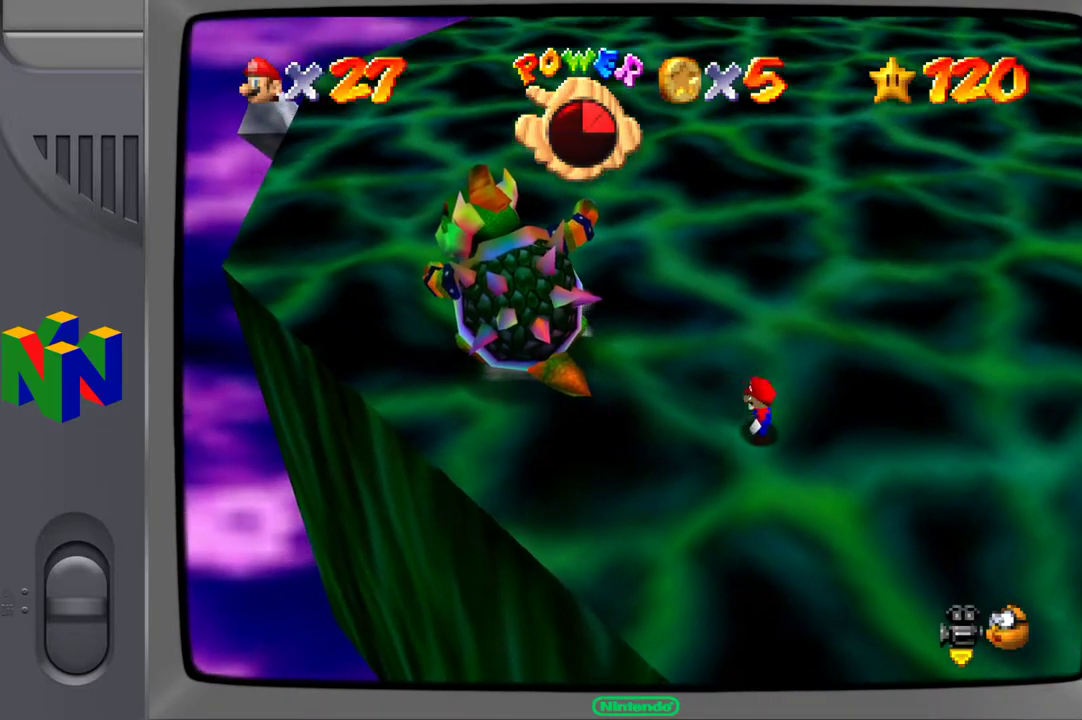
{"buttons": [], "left_stick": "left", "right_stick": "center", "events": []}
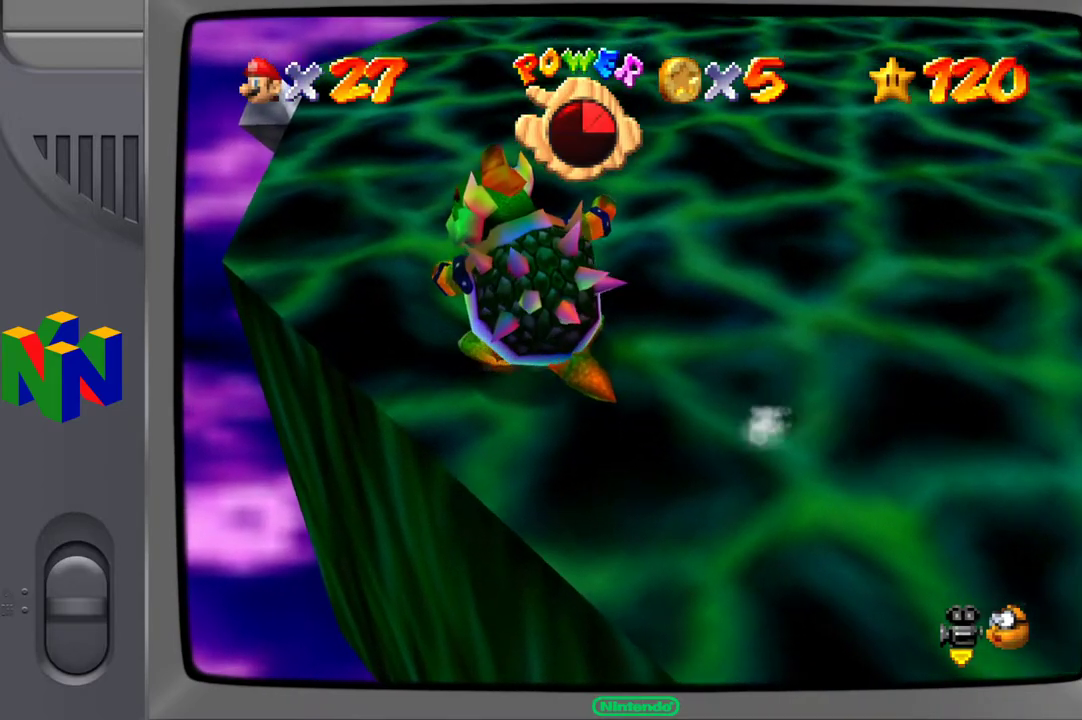
{"buttons": [], "left_stick": "up", "right_stick": "center", "events": [[483, "left_stick", "up"]]}
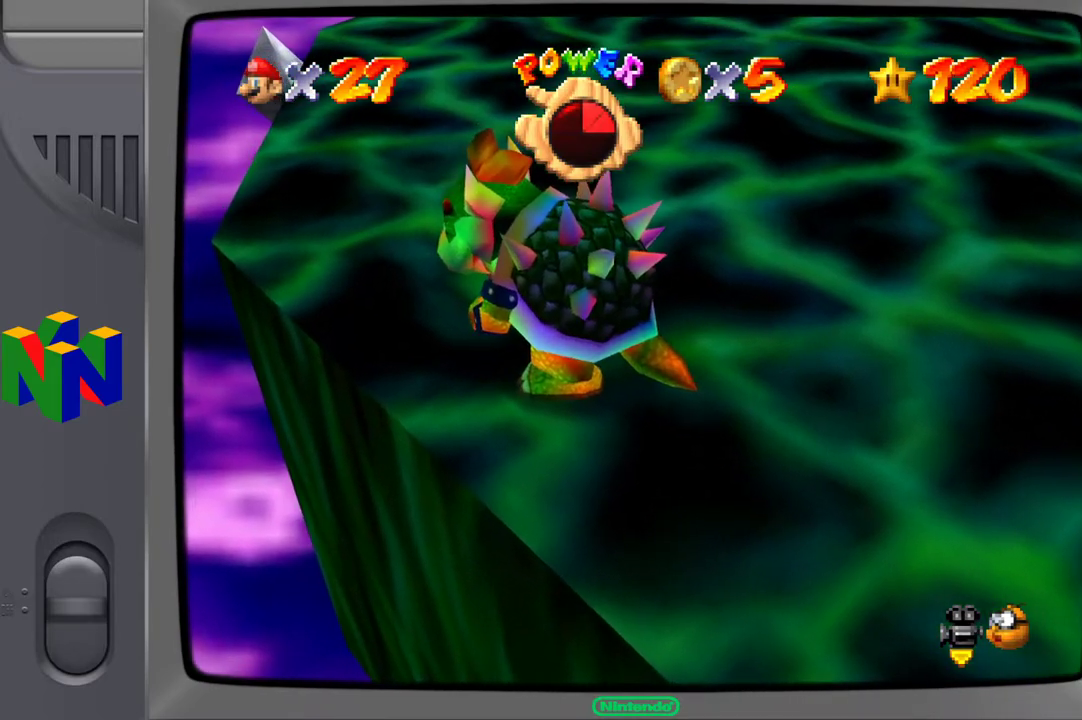
{"buttons": [], "left_stick": "center", "right_stick": "center", "events": [[17, "X", "down"], [67, "left_stick", "center"], [150, "X", "up"]]}
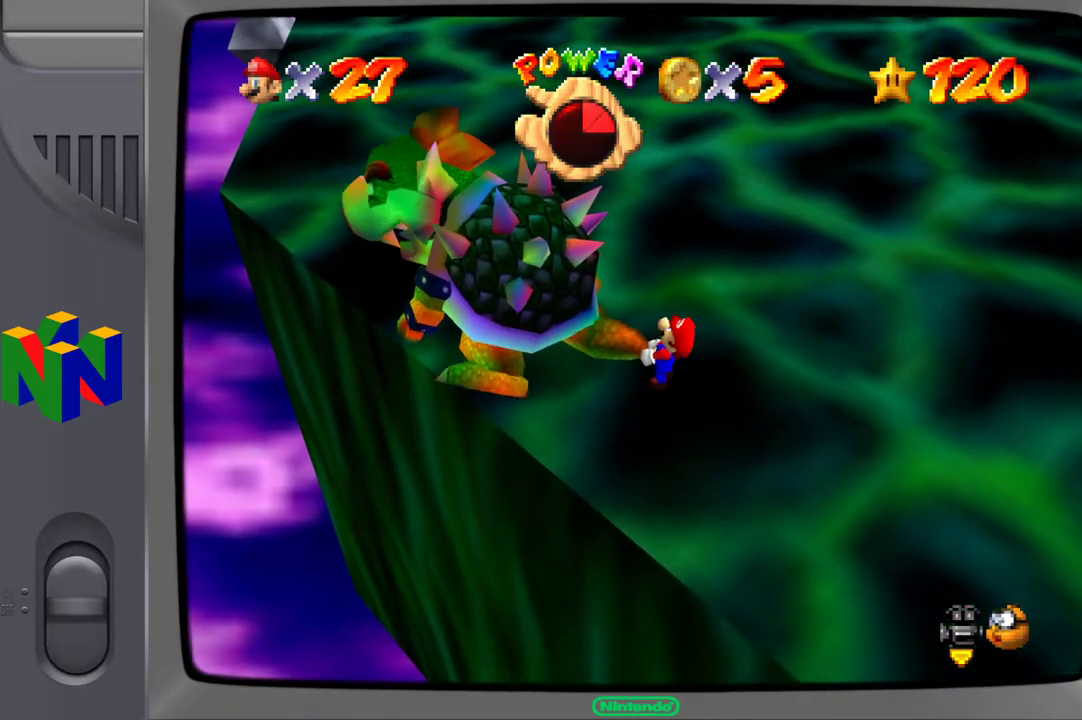
{"buttons": [], "left_stick": "down-right", "right_stick": "center", "events": [[500, "left_stick", "down-right"]]}
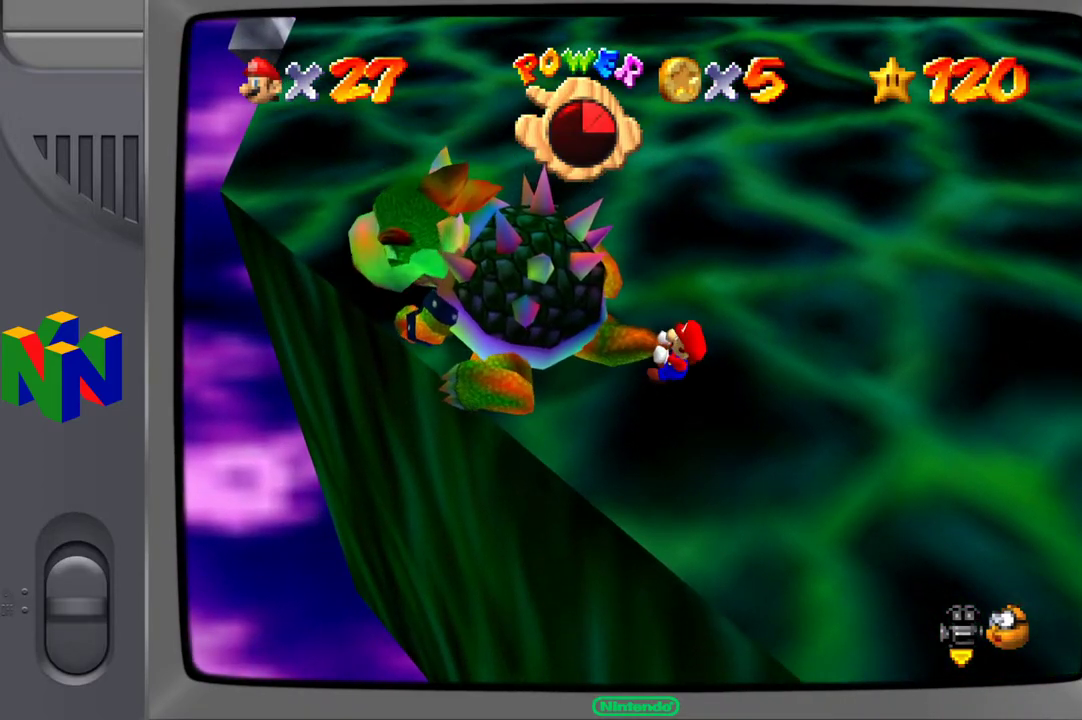
{"buttons": [], "left_stick": "left", "right_stick": "center", "events": [[117, "left_stick", "left"], [250, "left_stick", "up"], [317, "left_stick", "right"], [417, "left_stick", "down"], [483, "left_stick", "left"]]}
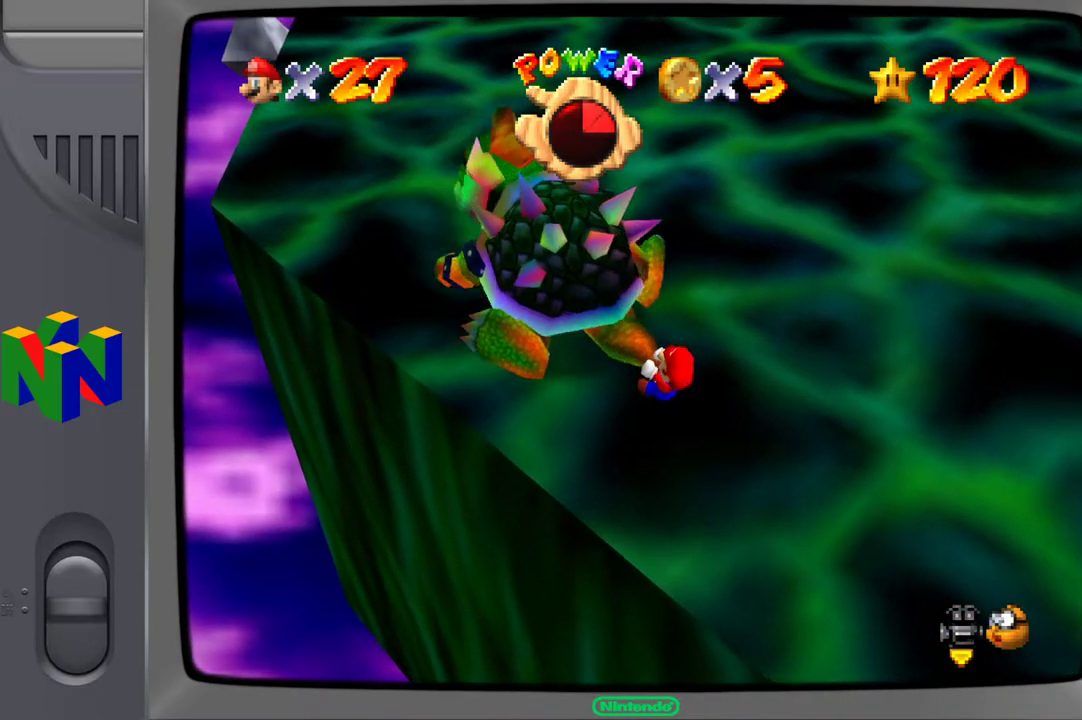
{"buttons": [], "left_stick": "up-right", "right_stick": "center", "events": [[50, "left_stick", "up"], [167, "left_stick", "down-right"], [300, "left_stick", "down-left"], [383, "left_stick", "up-left"], [500, "left_stick", "up-right"]]}
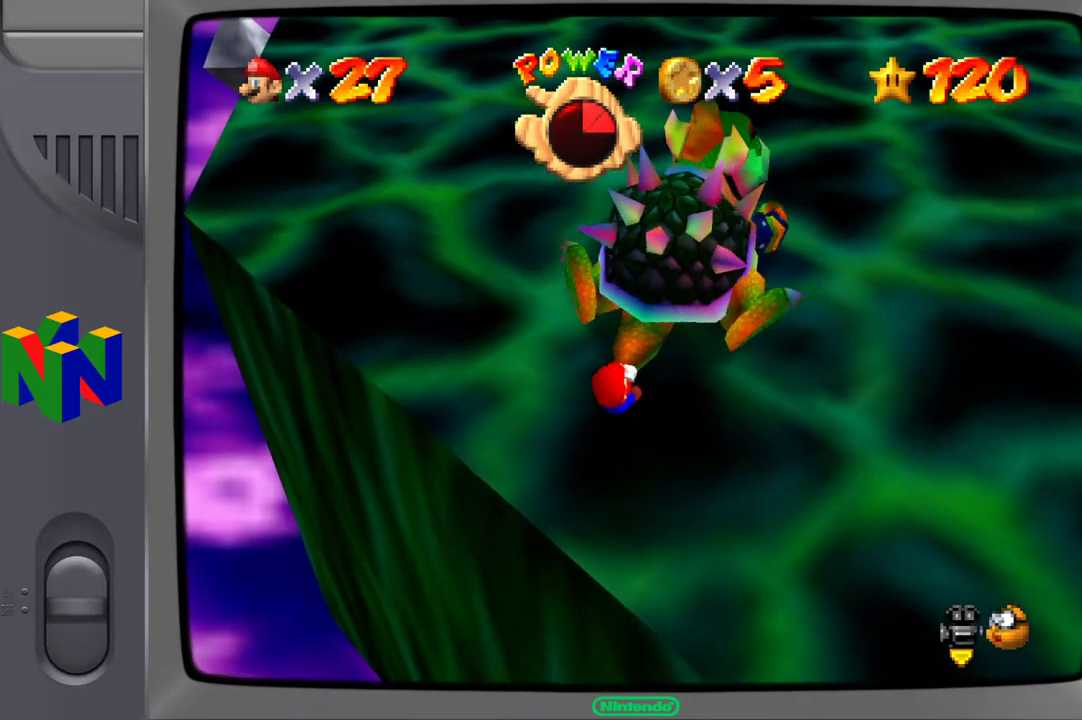
{"buttons": [], "left_stick": "down-right", "right_stick": "center", "events": [[100, "left_stick", "down-right"], [217, "left_stick", "down-left"], [300, "left_stick", "up-left"], [417, "left_stick", "up-right"], [483, "left_stick", "down-right"]]}
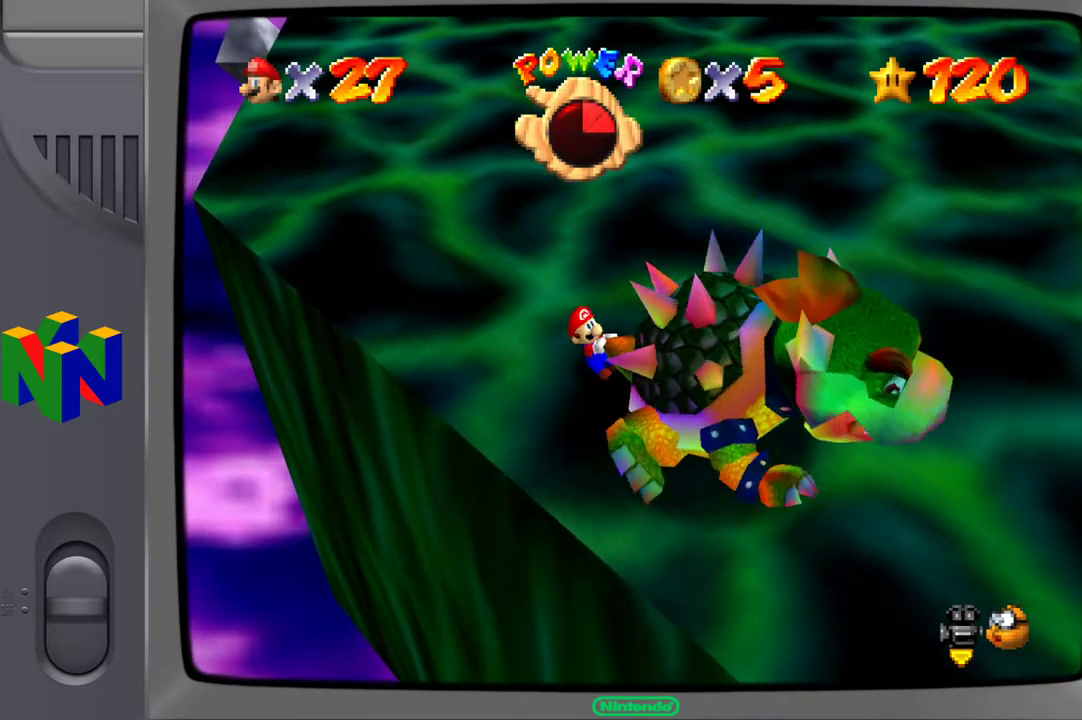
{"buttons": [], "left_stick": "down-left", "right_stick": "center", "events": [[117, "left_stick", "down-left"], [167, "left_stick", "up-left"], [267, "left_stick", "up-right"], [367, "left_stick", "down-right"], [467, "left_stick", "down-left"]]}
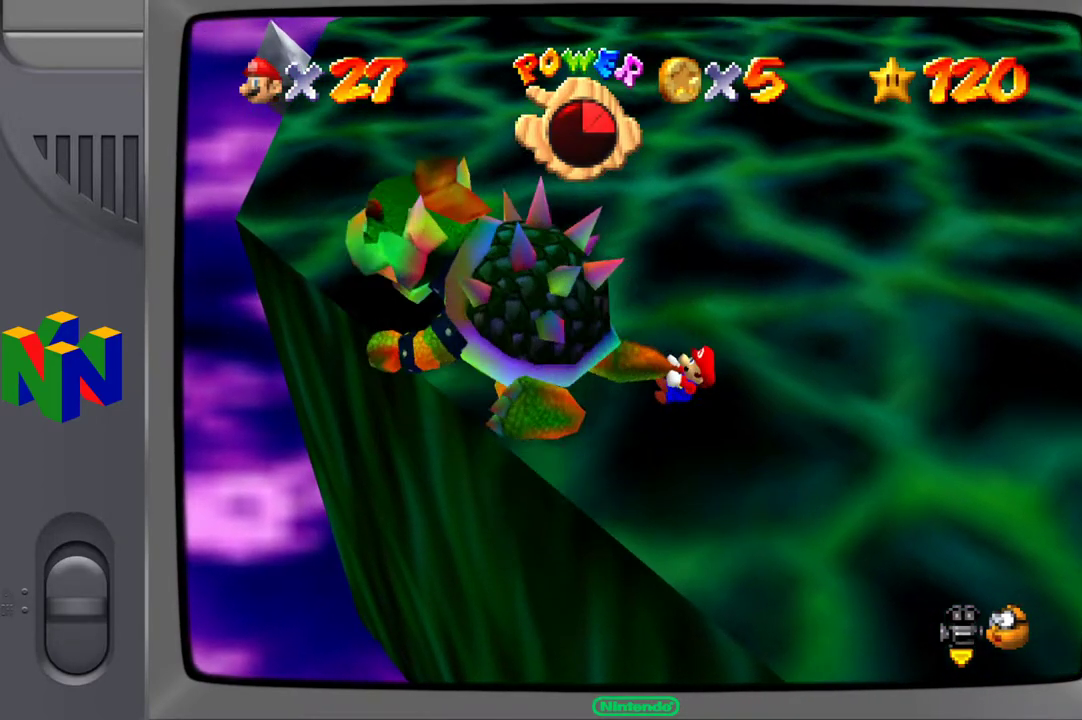
{"buttons": [], "left_stick": "up-right", "right_stick": "center", "events": [[17, "left_stick", "up-left"], [133, "left_stick", "up-right"], [217, "left_stick", "down-right"], [317, "left_stick", "down-left"], [367, "left_stick", "up-left"], [467, "left_stick", "up-right"]]}
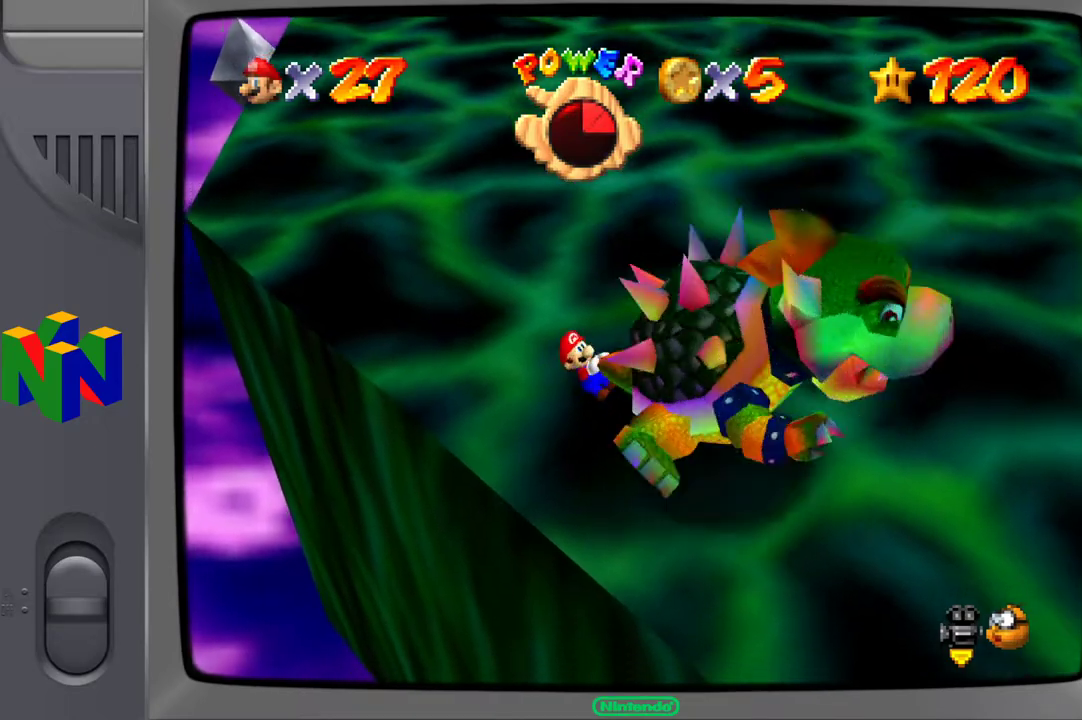
{"buttons": [], "left_stick": "up-left", "right_stick": "center", "events": [[33, "left_stick", "down-right"], [117, "left_stick", "down-left"], [167, "left_stick", "up-left"], [267, "left_stick", "up-right"], [333, "left_stick", "down-right"], [483, "left_stick", "up-left"]]}
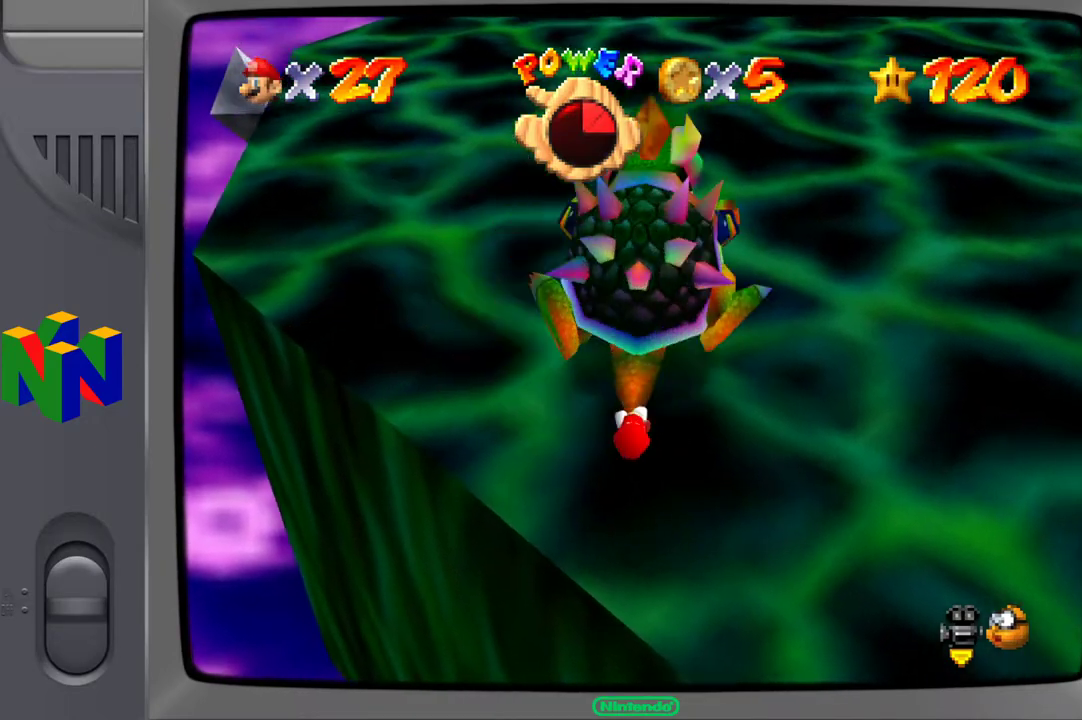
{"buttons": [], "left_stick": "right", "right_stick": "center", "events": [[67, "left_stick", "up-right"], [133, "left_stick", "down-right"], [267, "left_stick", "left"], [367, "left_stick", "up"], [433, "left_stick", "right"]]}
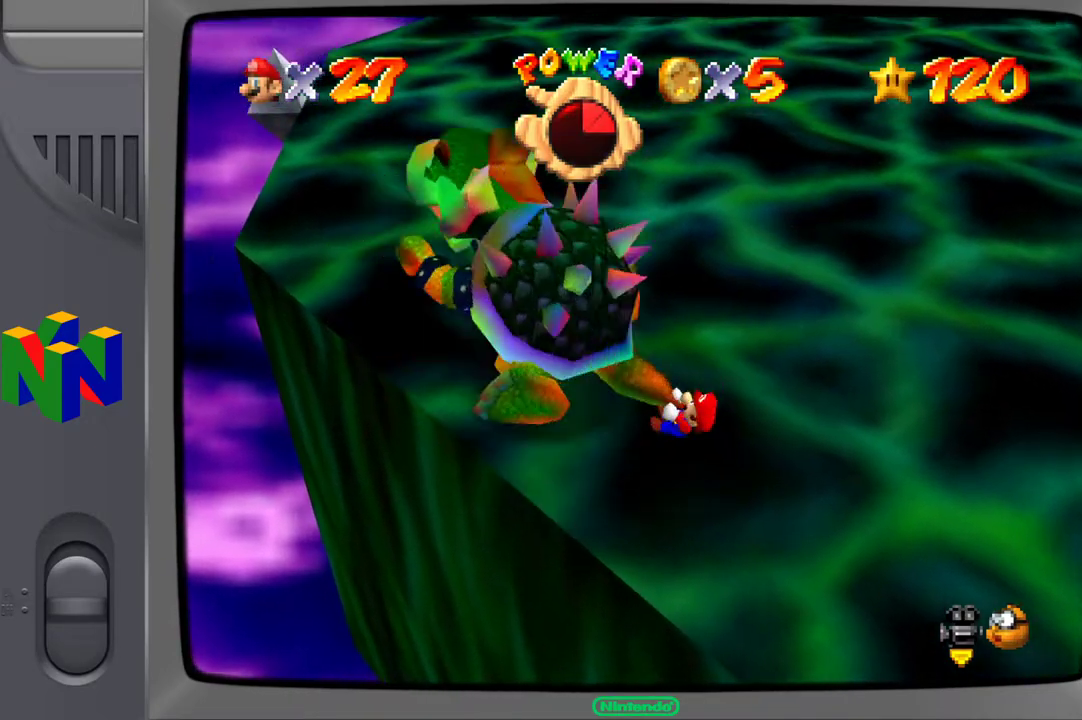
{"buttons": [], "left_stick": "up-left", "right_stick": "center", "events": [[17, "left_stick", "down"], [100, "left_stick", "up-left"], [183, "left_stick", "up-right"], [267, "left_stick", "down-right"], [367, "left_stick", "down-left"], [417, "left_stick", "up-left"]]}
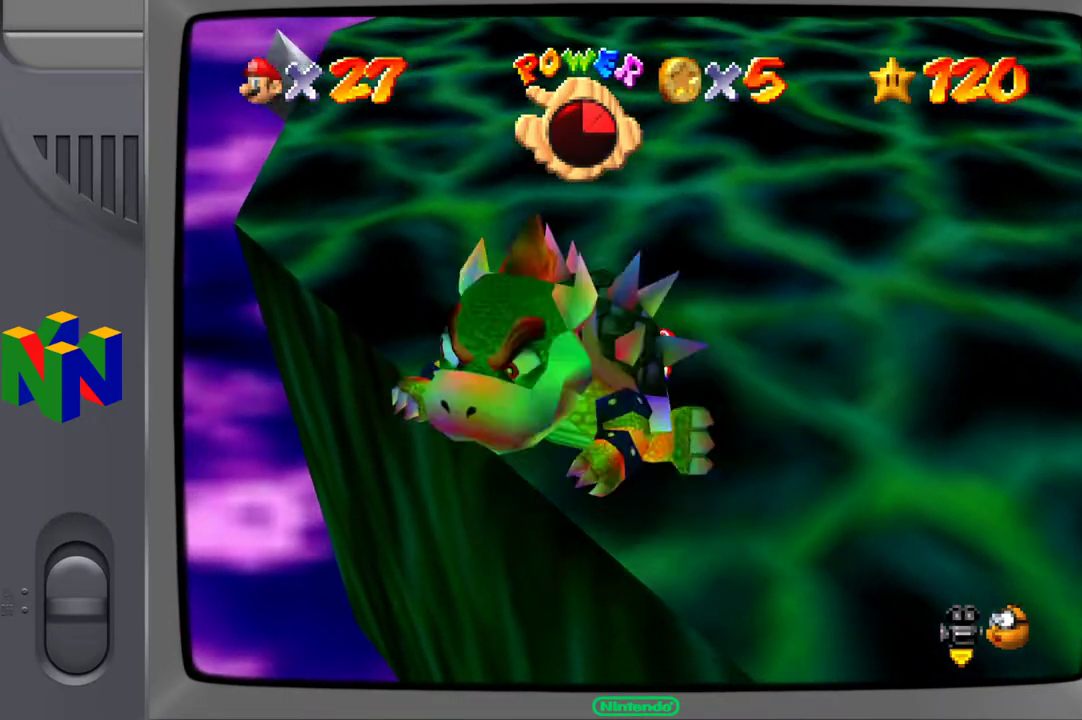
{"buttons": [], "left_stick": "up-left", "right_stick": "center", "events": [[67, "left_stick", "up-right"], [167, "left_stick", "down-right"], [383, "left_stick", "down-left"], [483, "left_stick", "up-left"]]}
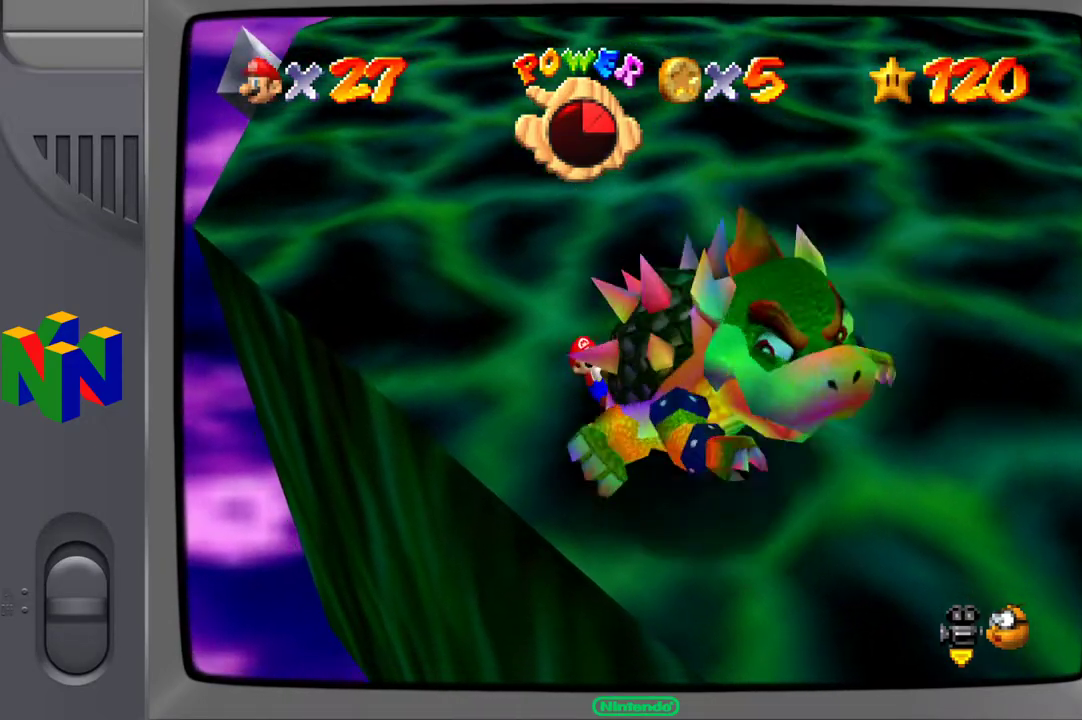
{"buttons": [], "left_stick": "down-right", "right_stick": "center", "events": [[200, "left_stick", "up-right"], [317, "left_stick", "down-right"]]}
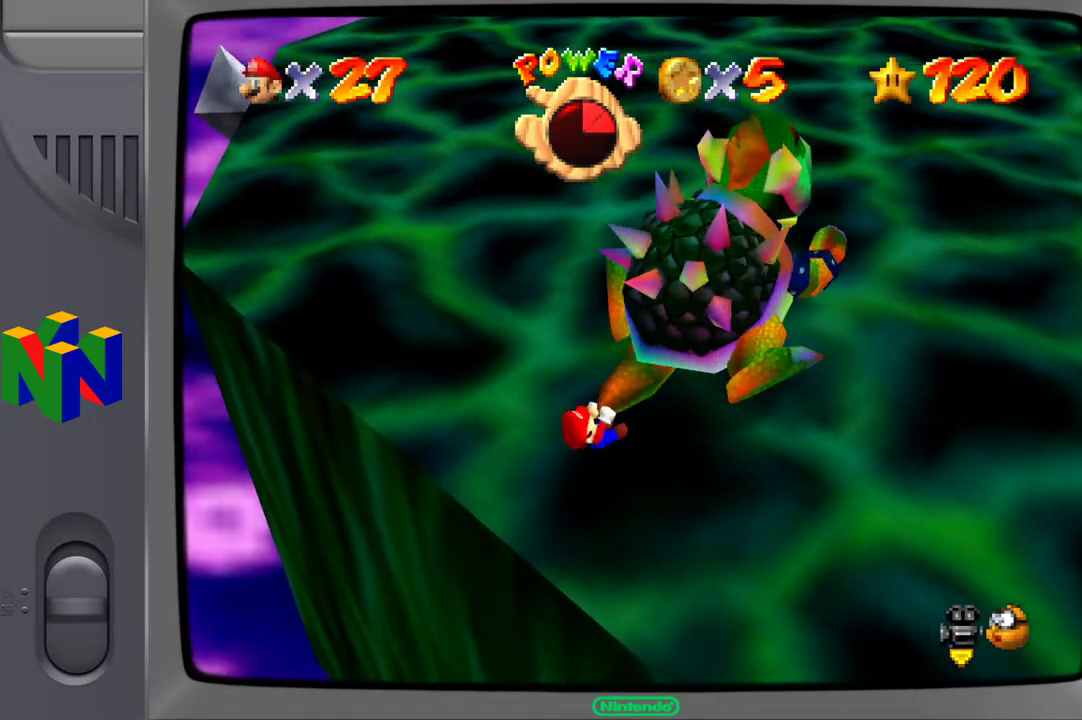
{"buttons": [], "left_stick": "center", "right_stick": "center", "events": [[117, "X", "down"], [117, "left_stick", "center"], [217, "X", "up"]]}
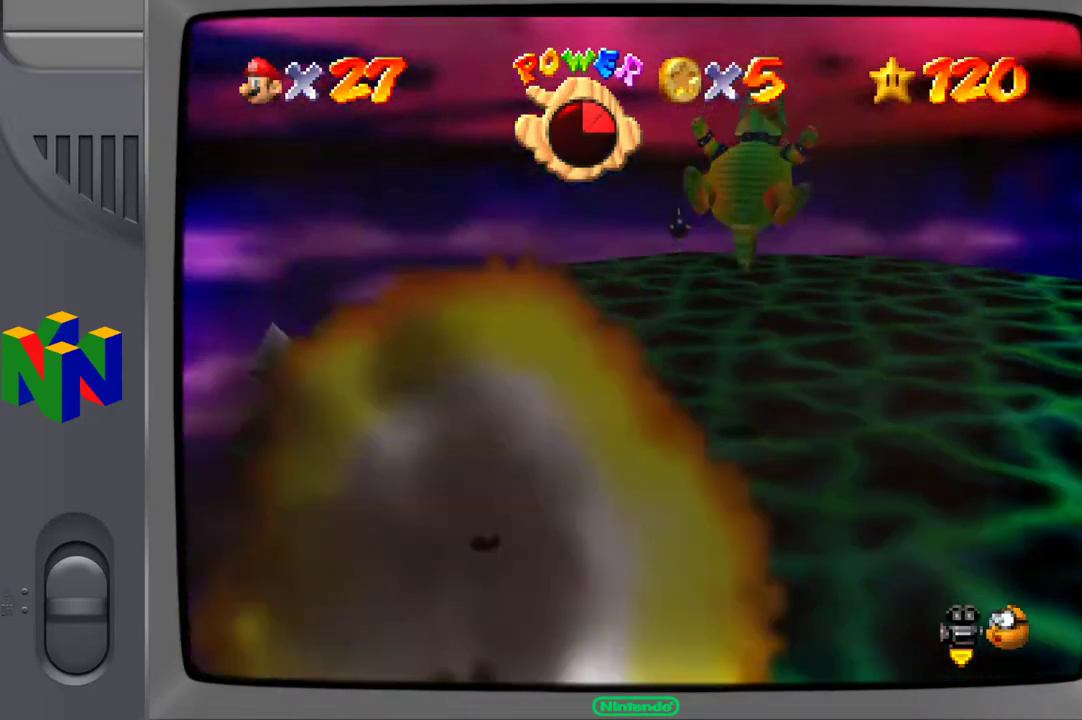
{"buttons": [], "left_stick": "center", "right_stick": "center", "events": []}